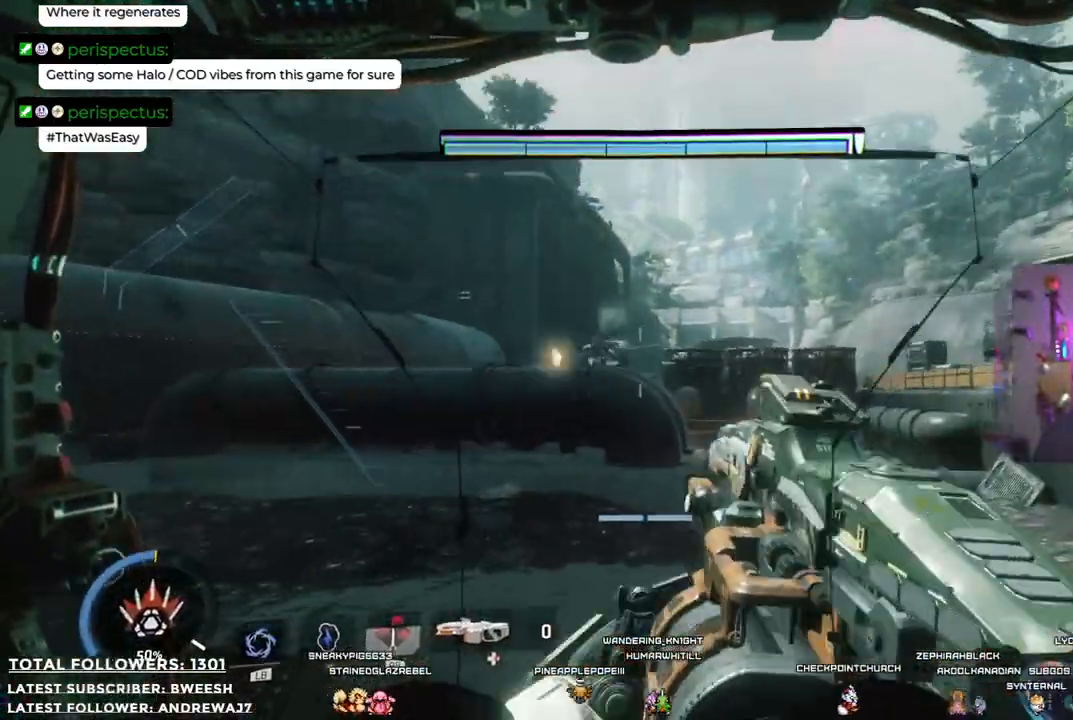
Gameplay with a controller (Xbox layout); each line is a JSON object with the inputs held at the frame after it. "events" lists button and stick changes between this image and that frame as [ms after this image, input, new state], when the widget could be followed in between.
{"buttons": ["A"], "left_stick": "right", "right_stick": "center", "events": [[117, "A", "down"], [317, "A", "up"], [417, "A", "down"], [501, "left_stick", "right"]]}
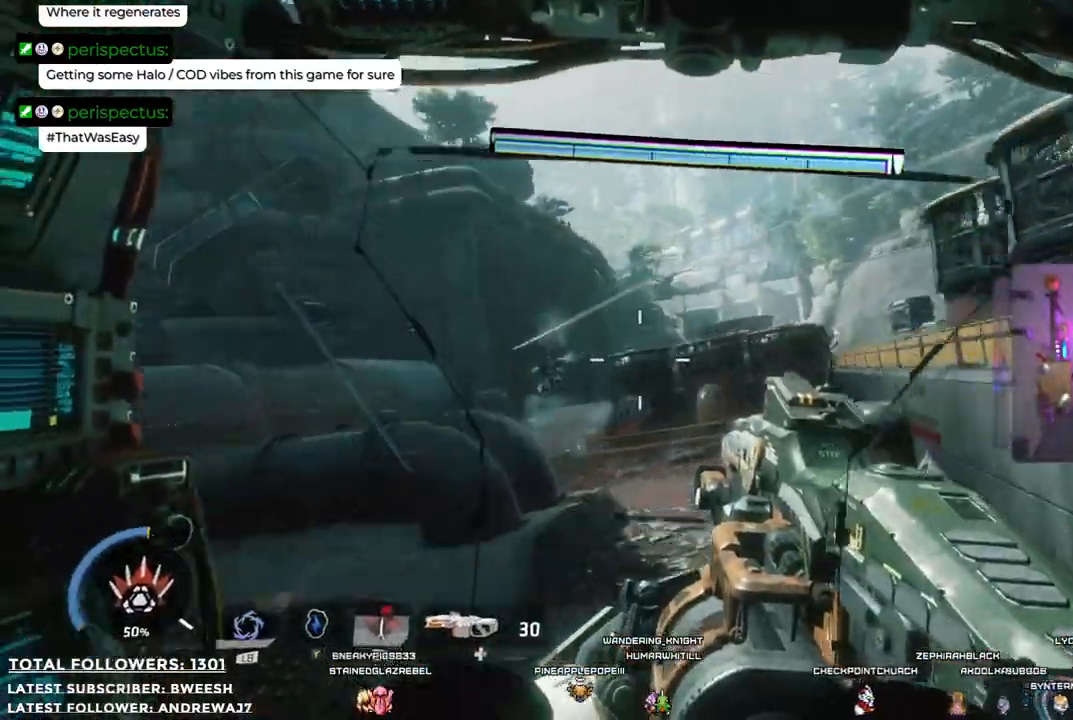
{"buttons": [], "left_stick": "down-right", "right_stick": "center", "events": [[116, "A", "up"], [484, "left_stick", "down-right"]]}
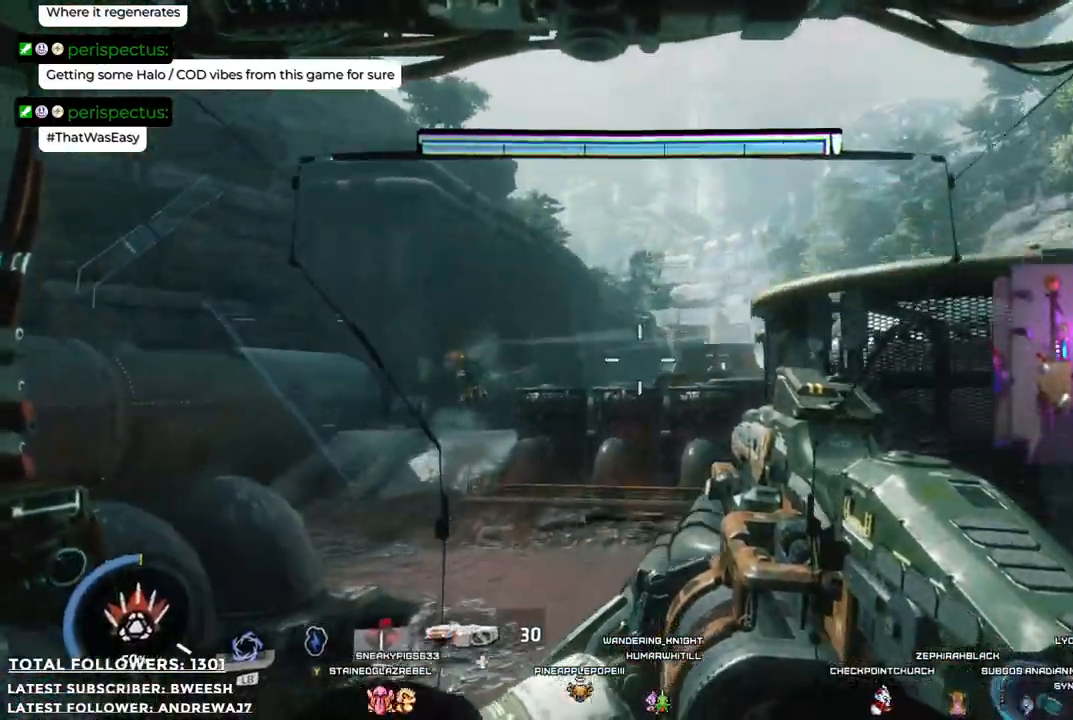
{"buttons": [], "left_stick": "down-left", "right_stick": "down-right", "events": [[217, "right_stick", "down-right"], [267, "left_stick", "down"], [417, "left_stick", "down-left"]]}
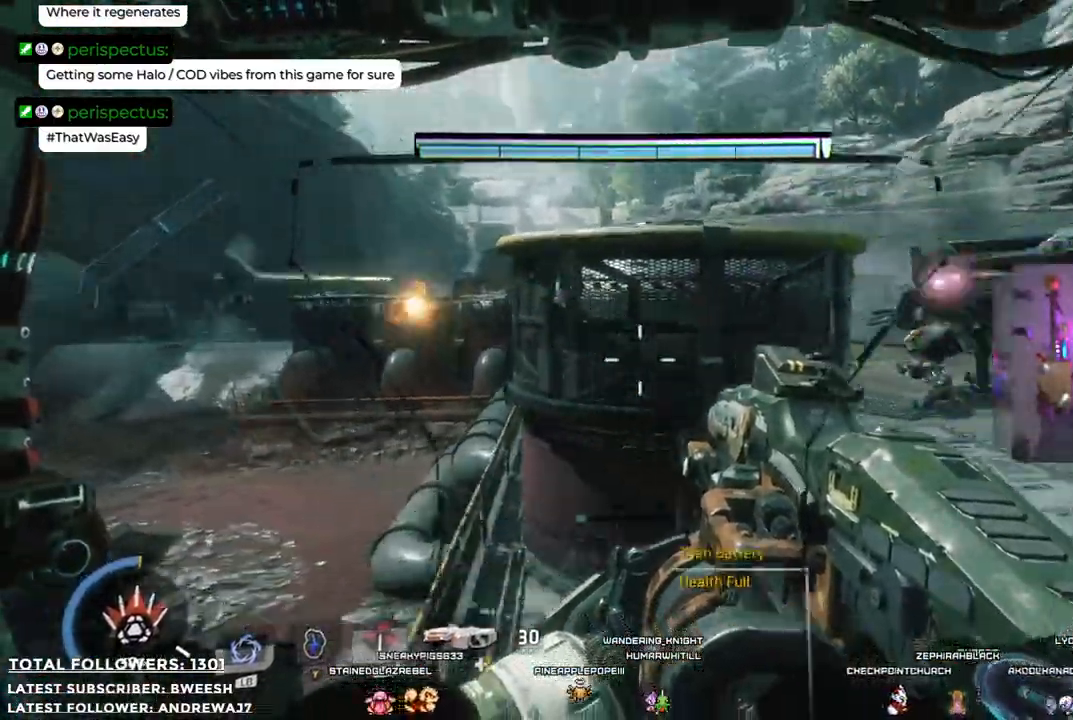
{"buttons": [], "left_stick": "down-left", "right_stick": "right", "events": [[101, "right_stick", "center"], [284, "right_stick", "right"]]}
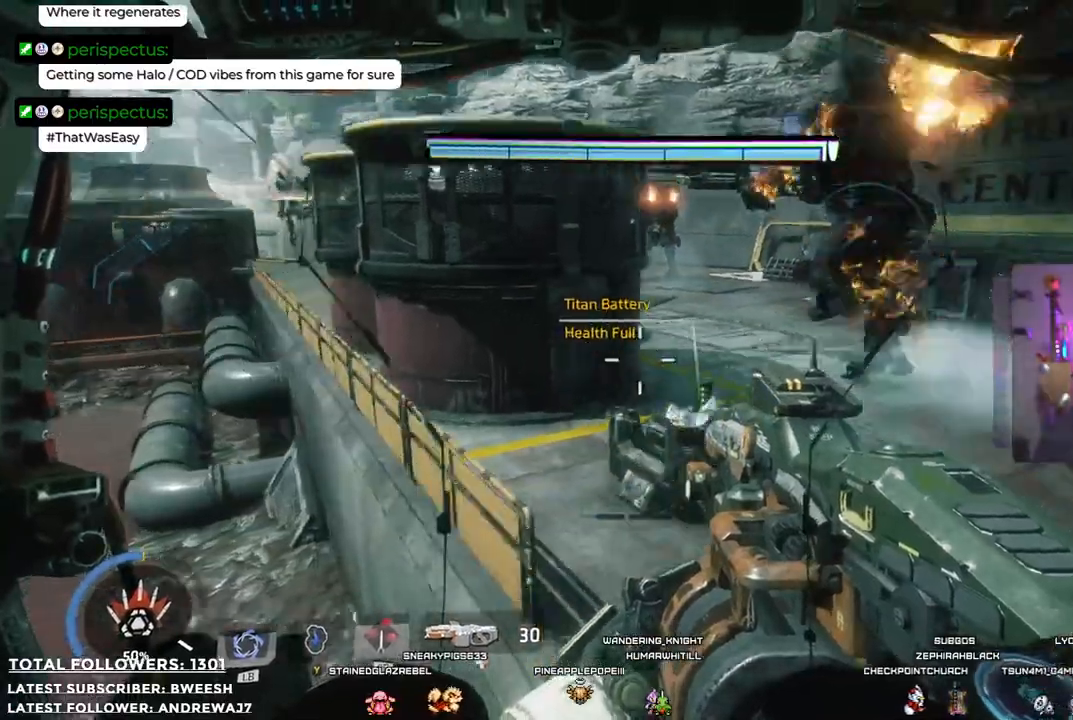
{"buttons": [], "left_stick": "down-right", "right_stick": "center", "events": [[84, "left_stick", "down"], [301, "left_stick", "down-right"], [334, "right_stick", "center"]]}
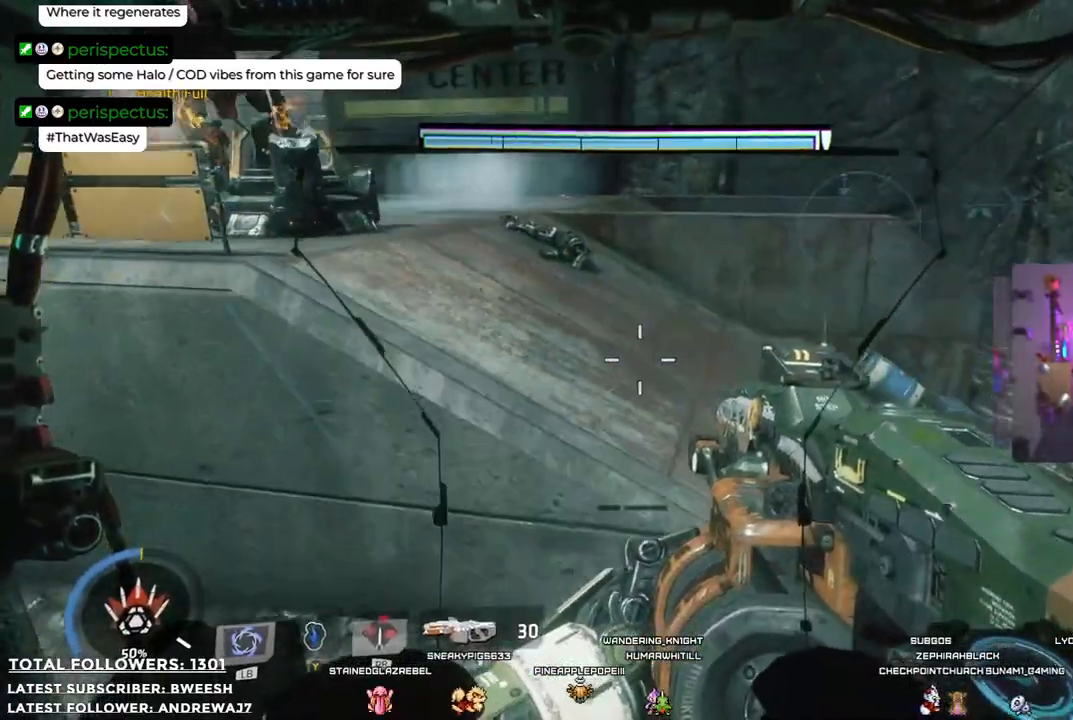
{"buttons": [], "left_stick": "right", "right_stick": "center", "events": [[201, "left_stick", "right"]]}
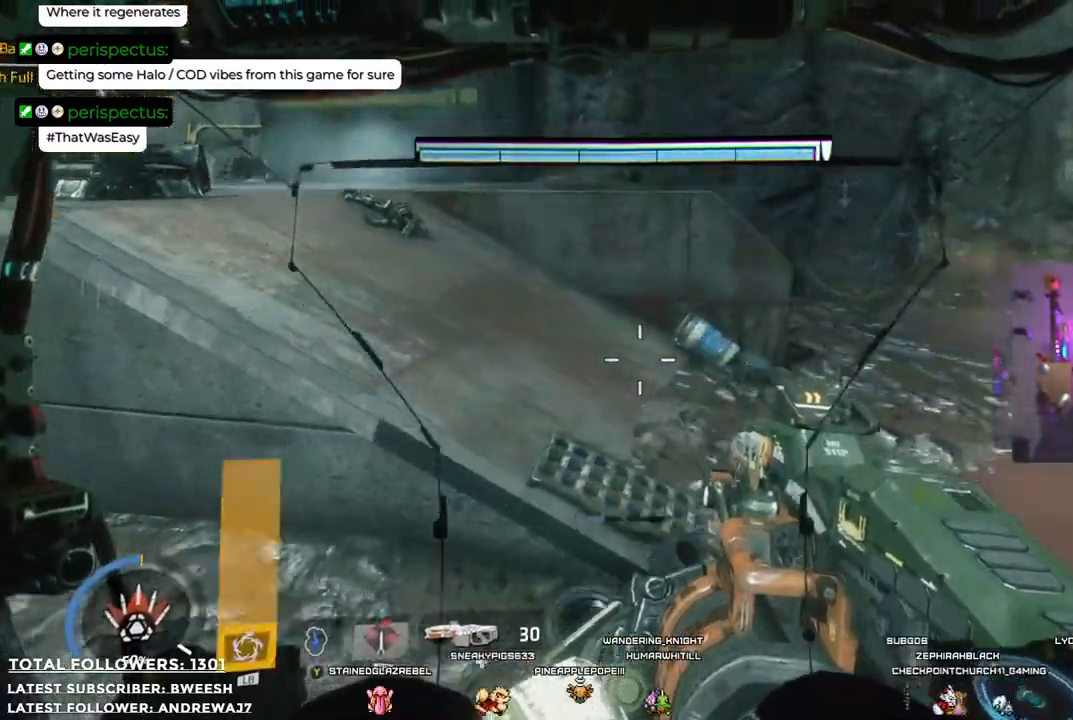
{"buttons": [], "left_stick": "up-right", "right_stick": "up-left", "events": [[184, "left_stick", "up-right"], [318, "right_stick", "up-left"]]}
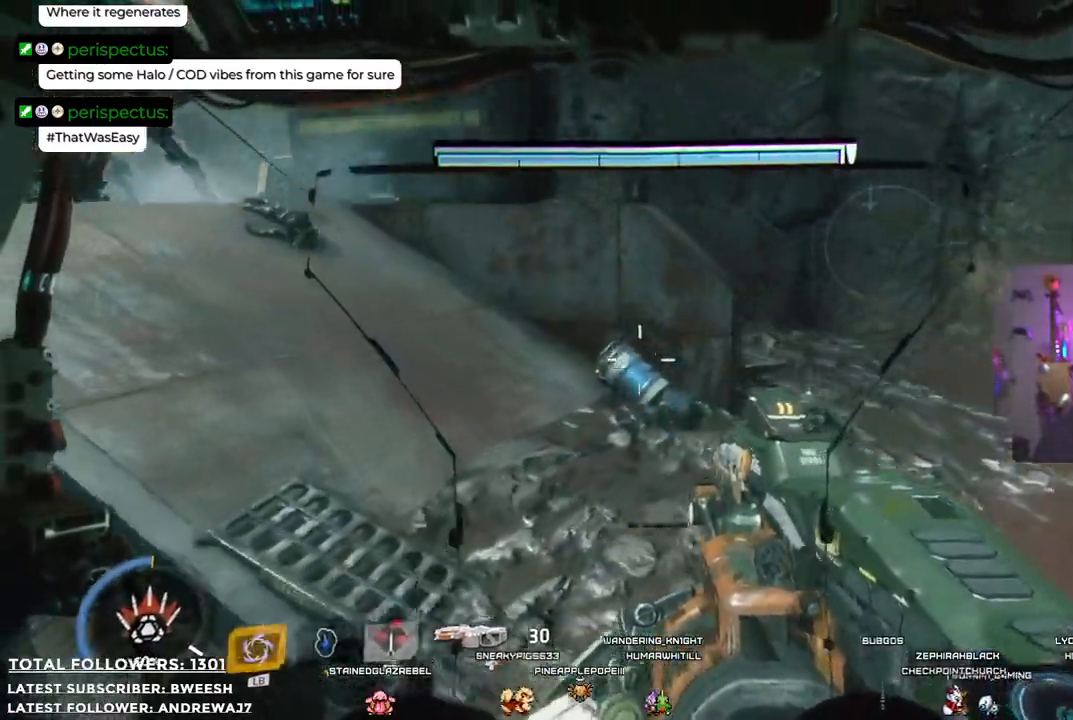
{"buttons": [], "left_stick": "up-right", "right_stick": "left", "events": [[384, "right_stick", "left"]]}
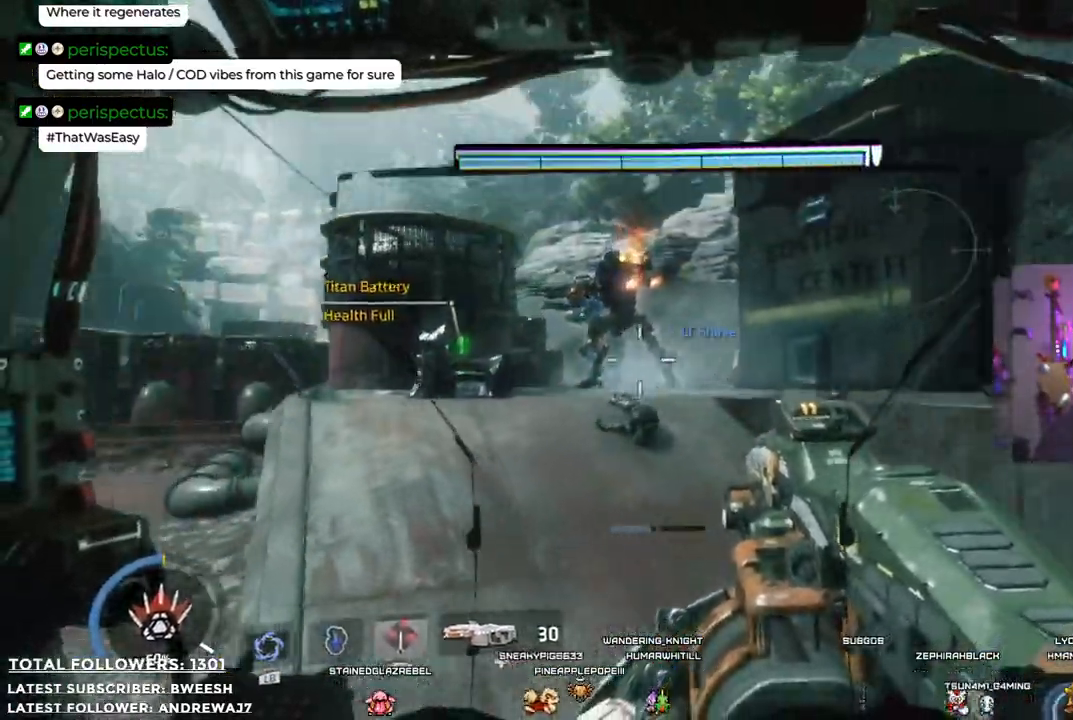
{"buttons": [], "left_stick": "up-right", "right_stick": "center", "events": [[234, "right_stick", "center"]]}
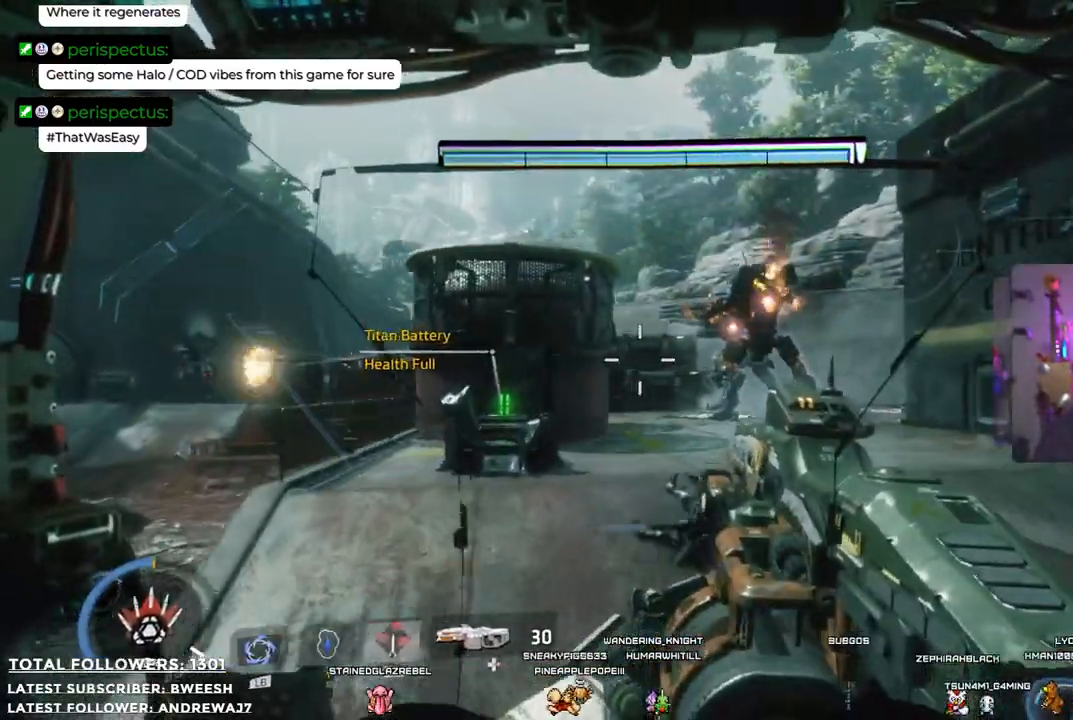
{"buttons": [], "left_stick": "up", "right_stick": "center", "events": [[501, "left_stick", "up"]]}
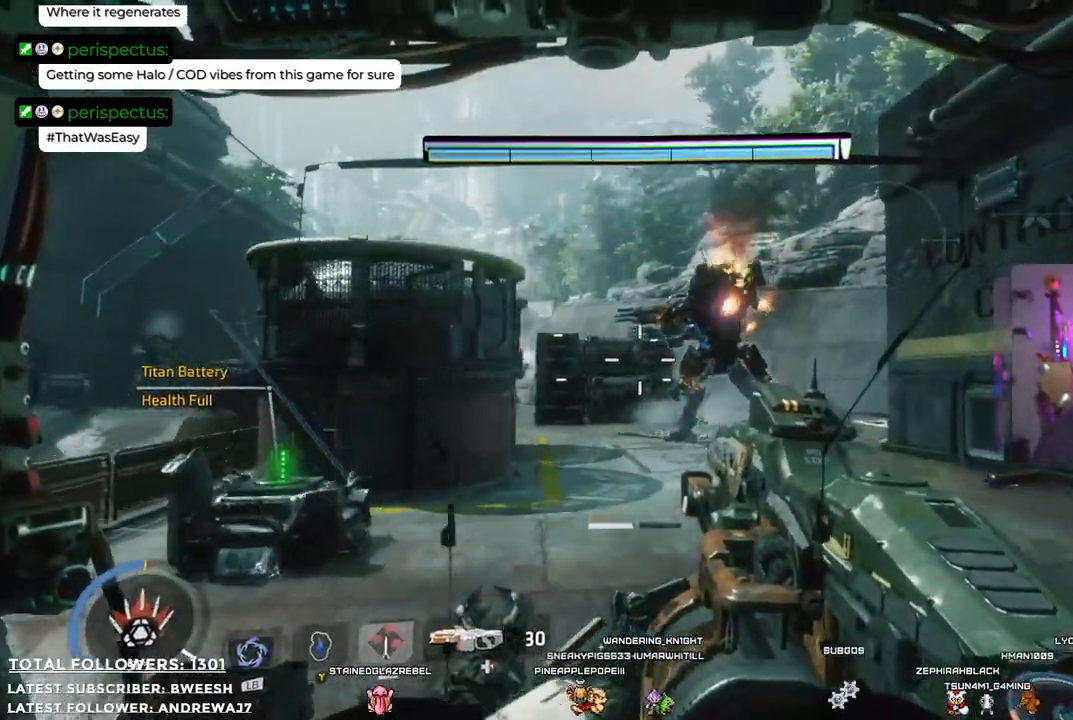
{"buttons": [], "left_stick": "up", "right_stick": "center", "events": [[17, "left_stick", "up-right"], [50, "left_stick", "up-left"], [150, "right_stick", "down-left"], [367, "right_stick", "center"], [384, "left_stick", "up"]]}
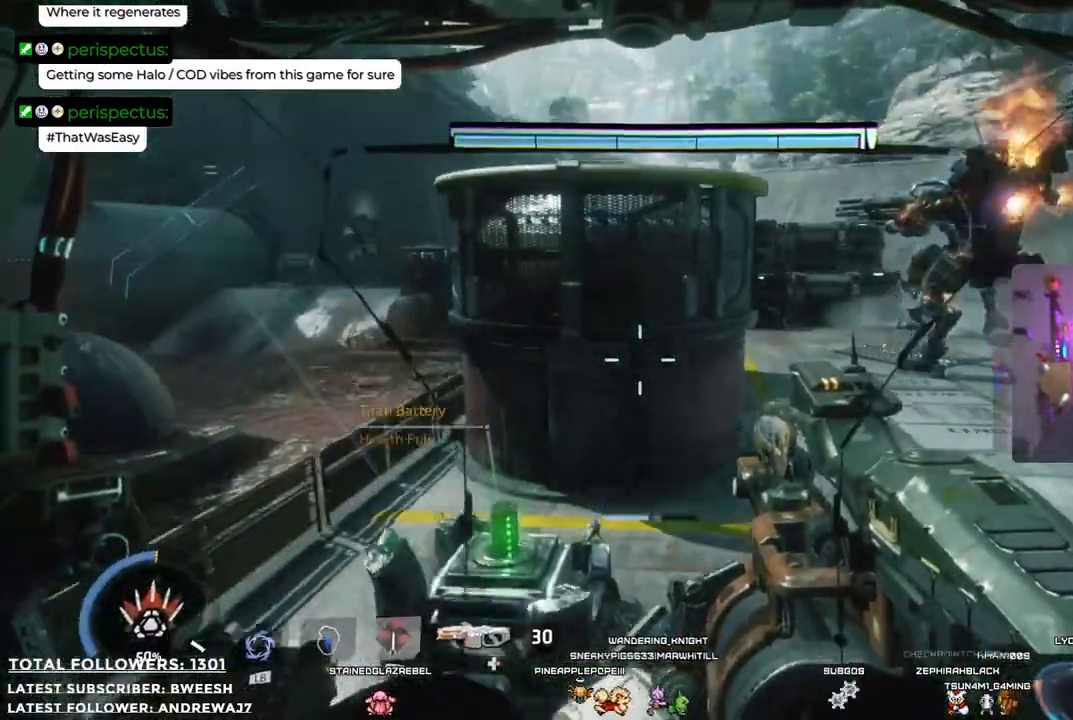
{"buttons": [], "left_stick": "up-right", "right_stick": "center", "events": [[501, "left_stick", "up-right"]]}
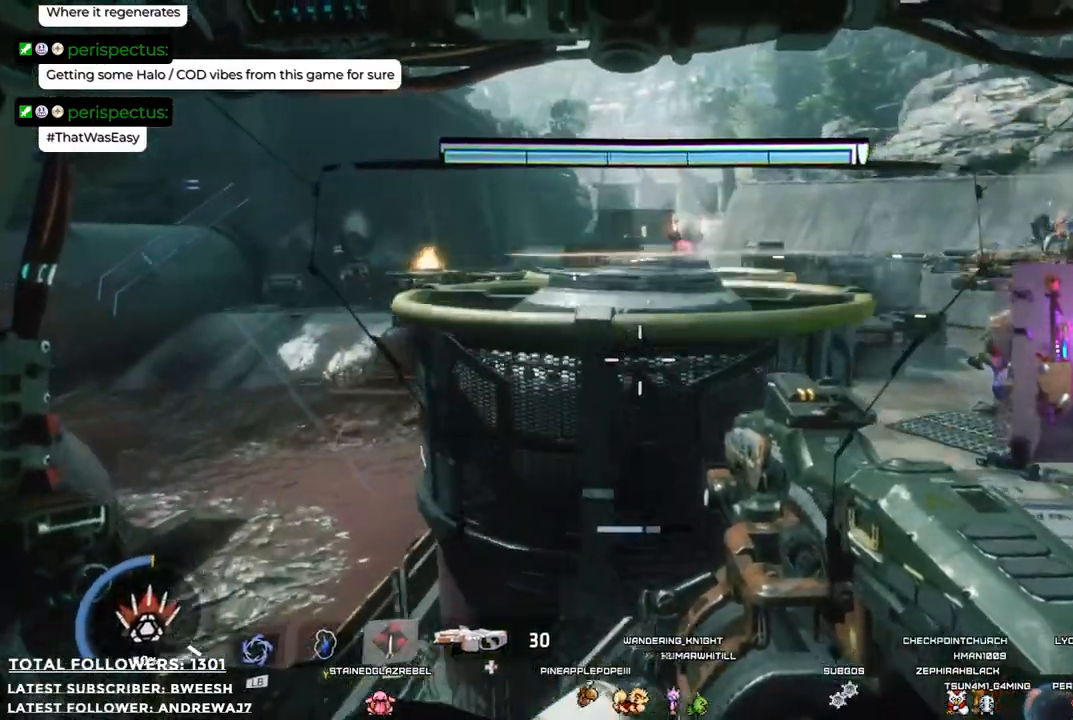
{"buttons": [], "left_stick": "right", "right_stick": "center"}
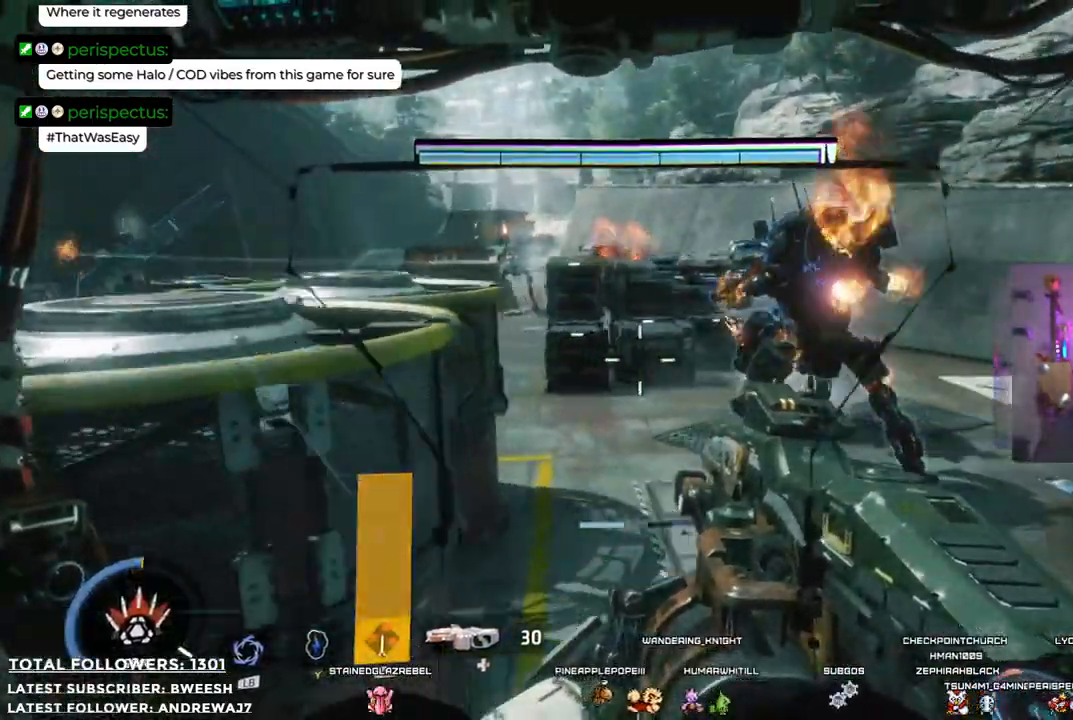
{"buttons": [], "left_stick": "up-right", "right_stick": "center", "events": [[167, "left_stick", "up-right"], [200, "right_stick", "left"], [317, "right_stick", "up-left"], [467, "right_stick", "center"]]}
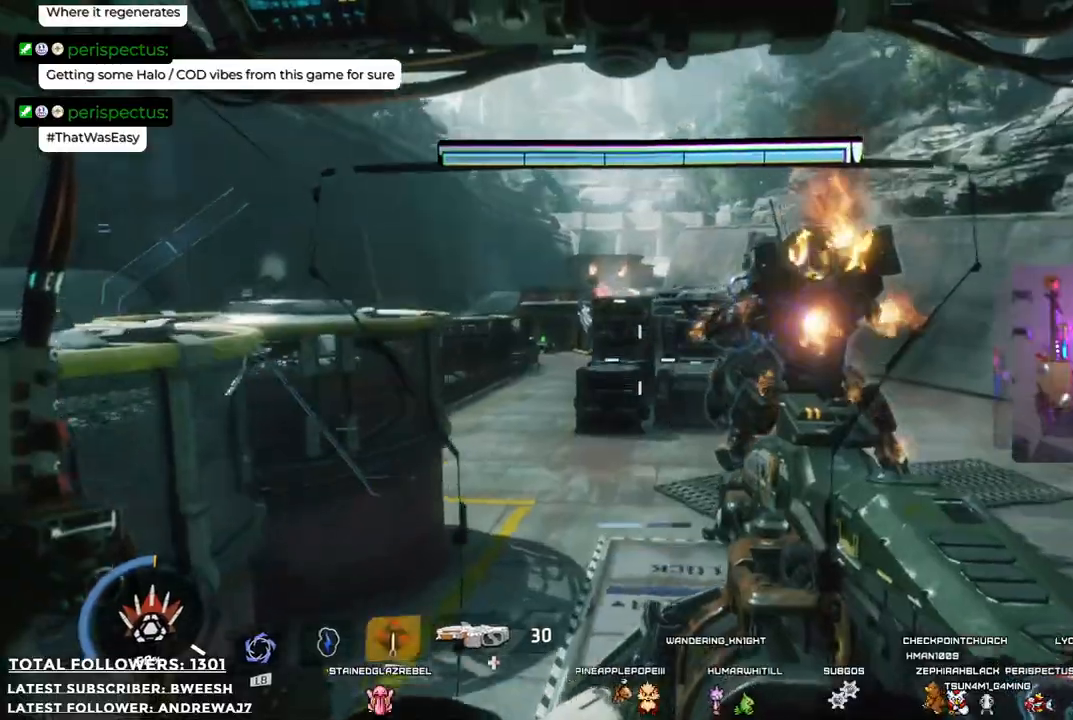
{"buttons": ["R1"], "left_stick": "up", "right_stick": "center", "events": [[133, "left_stick", "up"], [183, "R1", "down"]]}
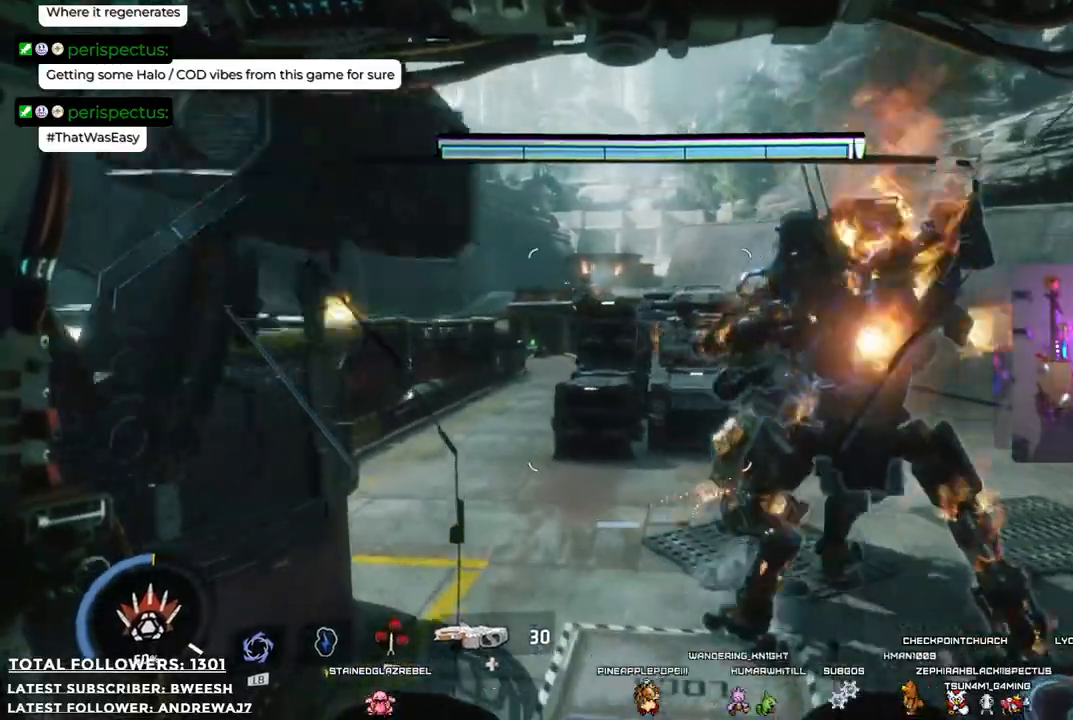
{"buttons": ["R1"], "left_stick": "up", "right_stick": "center", "events": [[100, "right_stick", "up"], [284, "right_stick", "center"]]}
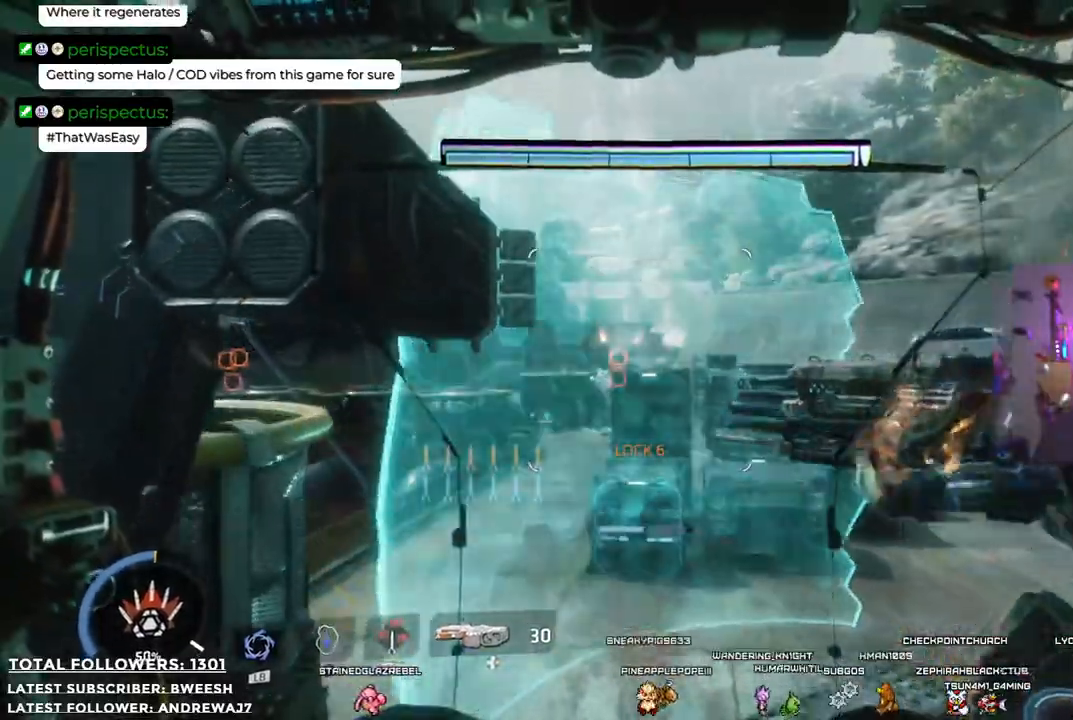
{"buttons": ["R1"], "left_stick": "up", "right_stick": "center", "events": []}
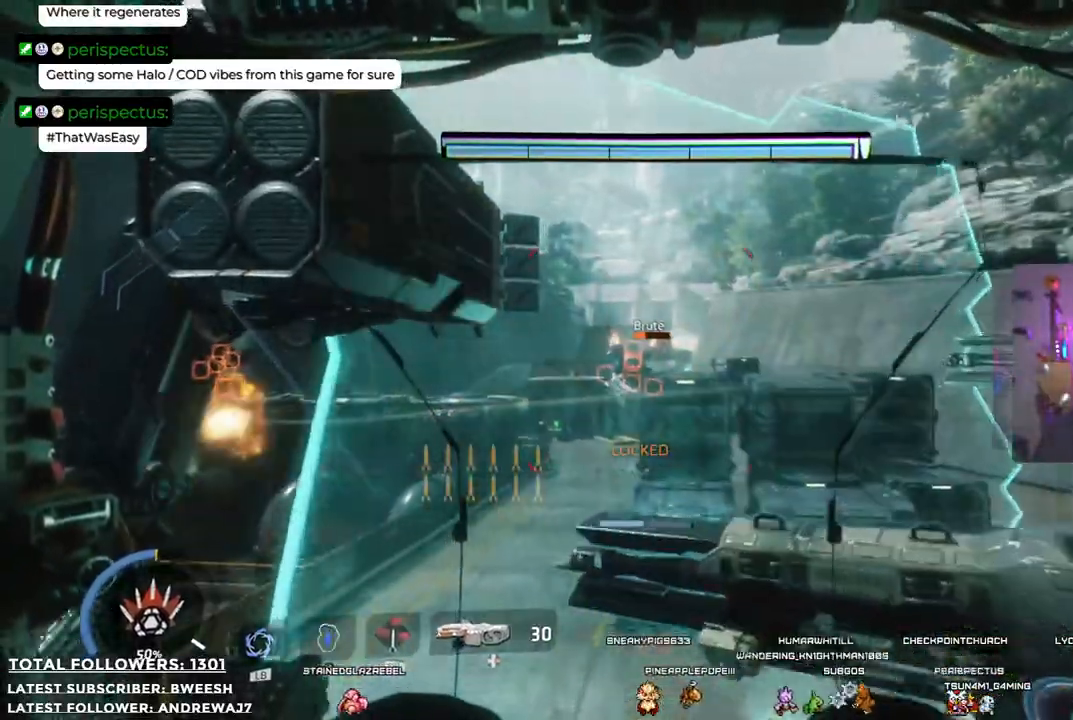
{"buttons": ["R1"], "left_stick": "down", "right_stick": "center", "events": [[133, "left_stick", "down"]]}
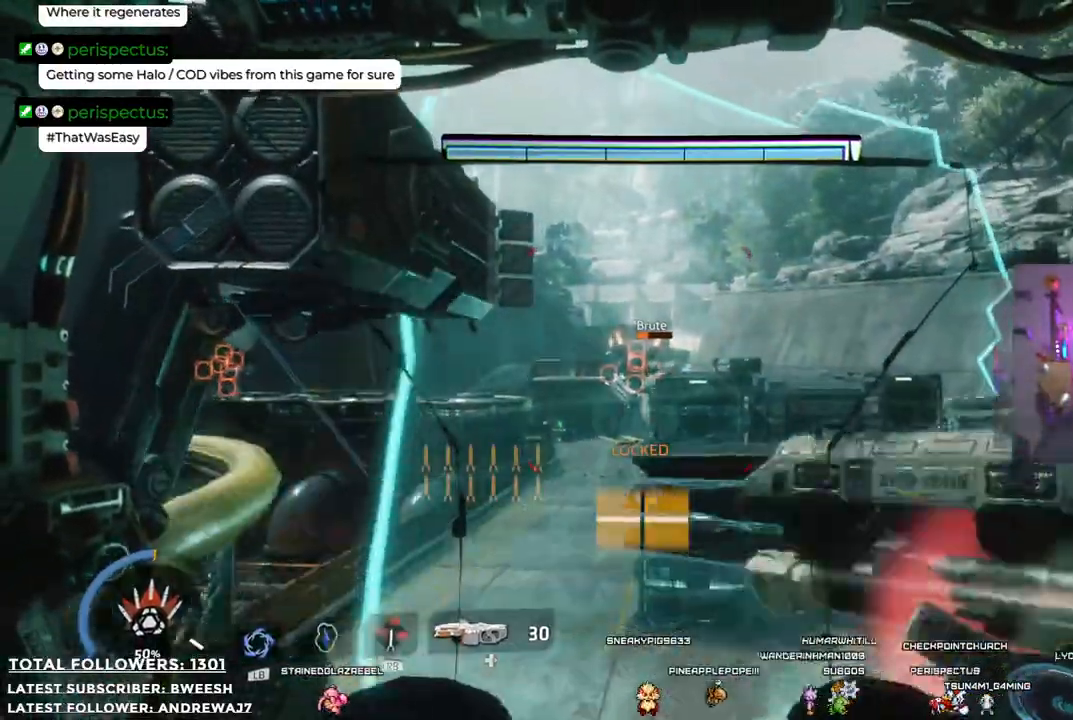
{"buttons": [], "left_stick": "down", "right_stick": "center", "events": [[33, "right_stick", "up-left"], [217, "right_stick", "center"], [384, "R1", "up"]]}
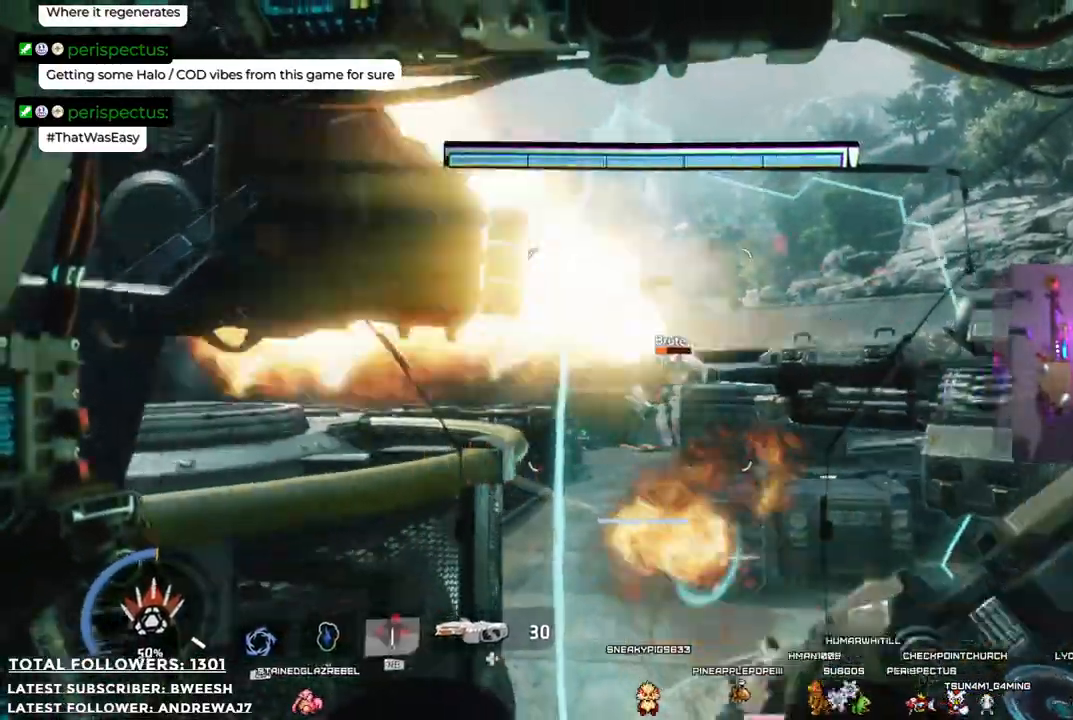
{"buttons": [], "left_stick": "down-right", "right_stick": "center", "events": [[384, "left_stick", "down-right"]]}
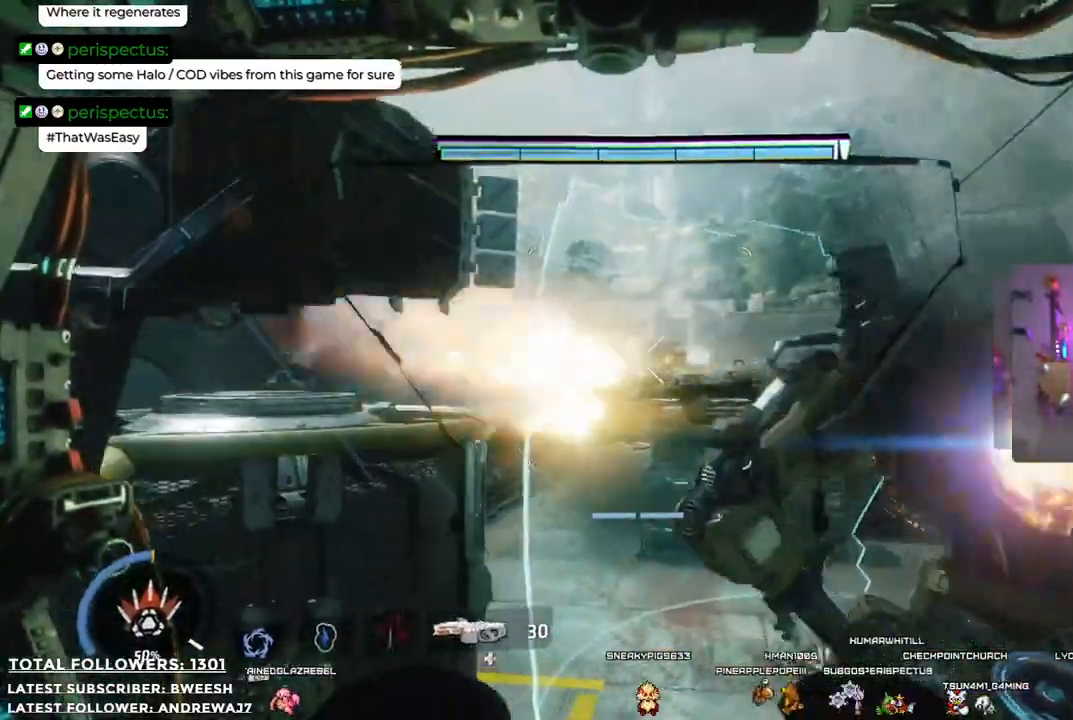
{"buttons": [], "left_stick": "up-right", "right_stick": "center", "events": [[183, "left_stick", "right"], [267, "right_stick", "right"], [467, "left_stick", "up-right"], [501, "right_stick", "center"]]}